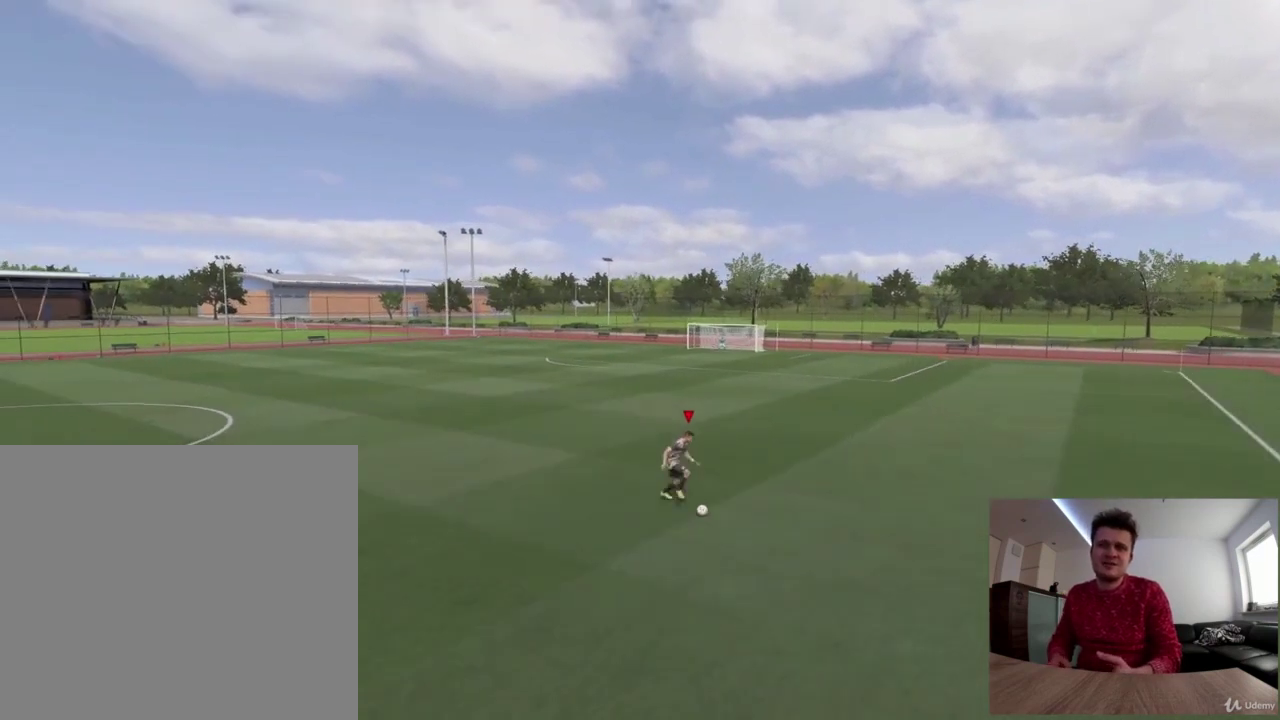
Gameplay with a controller (PlayStation layout); each line is a JSON object with the inputs held at the frame after it (dt_ms = milliseconds from this image to that frame). "events" lists button and stick changes between this image and that frame as [ms after this image, input, new state], when the widget could be followed in between. Not read: R1.
{"dt_ms": 417, "buttons": [], "left_stick": "up-right", "right_stick": "center", "events": [[250, "left_stick", "up-right"]]}
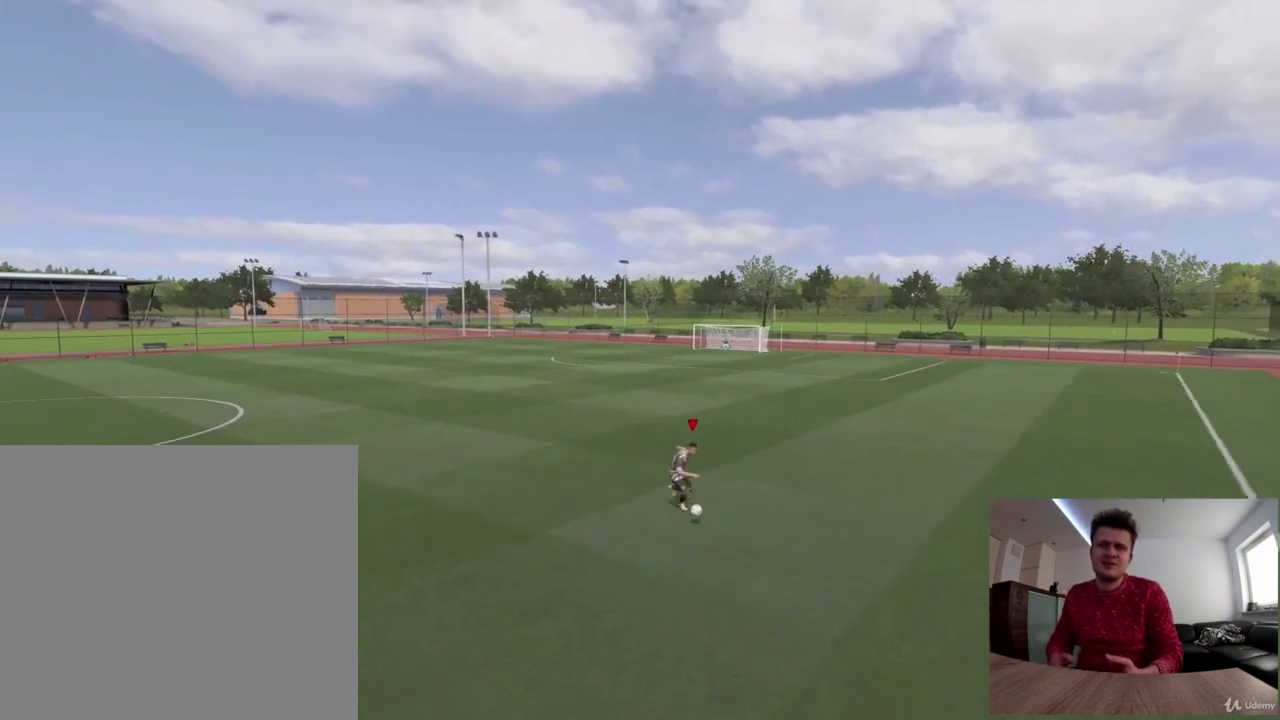
{"dt_ms": 417, "buttons": [], "left_stick": "right", "right_stick": "center", "events": [[167, "left_stick", "right"]]}
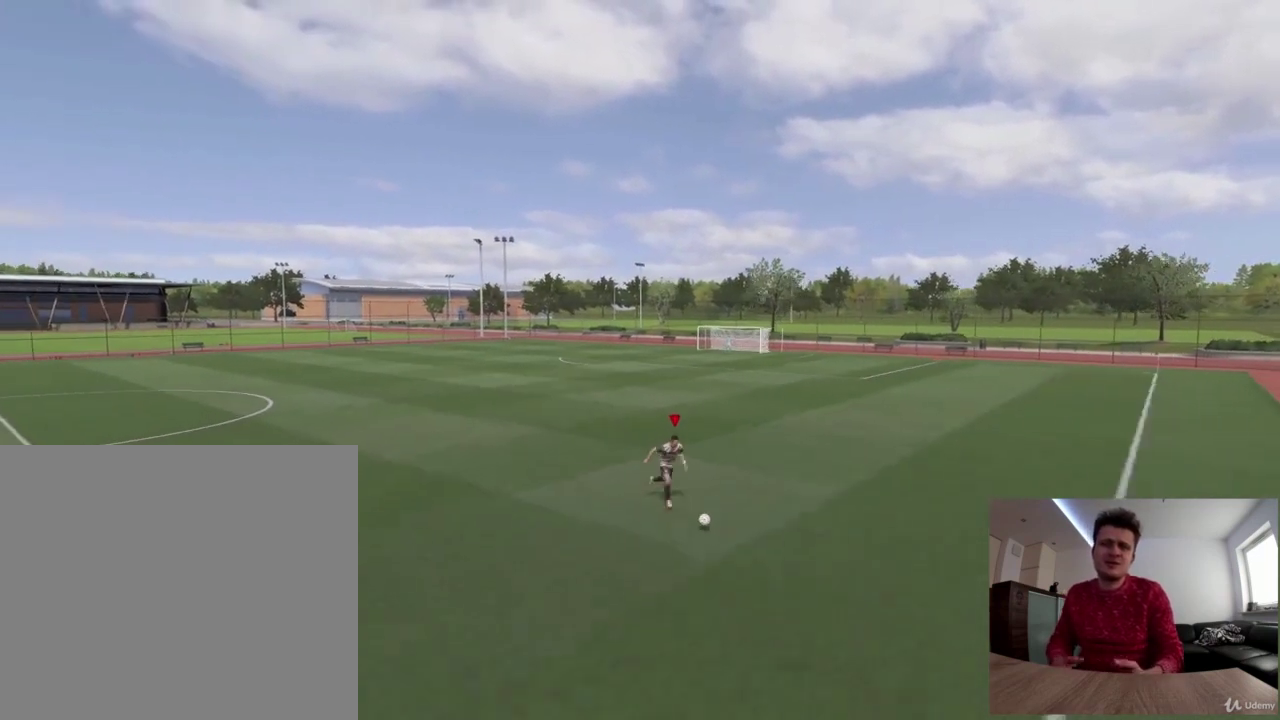
{"dt_ms": 375, "buttons": [], "left_stick": "left", "right_stick": "center", "events": [[250, "left_stick", "left"]]}
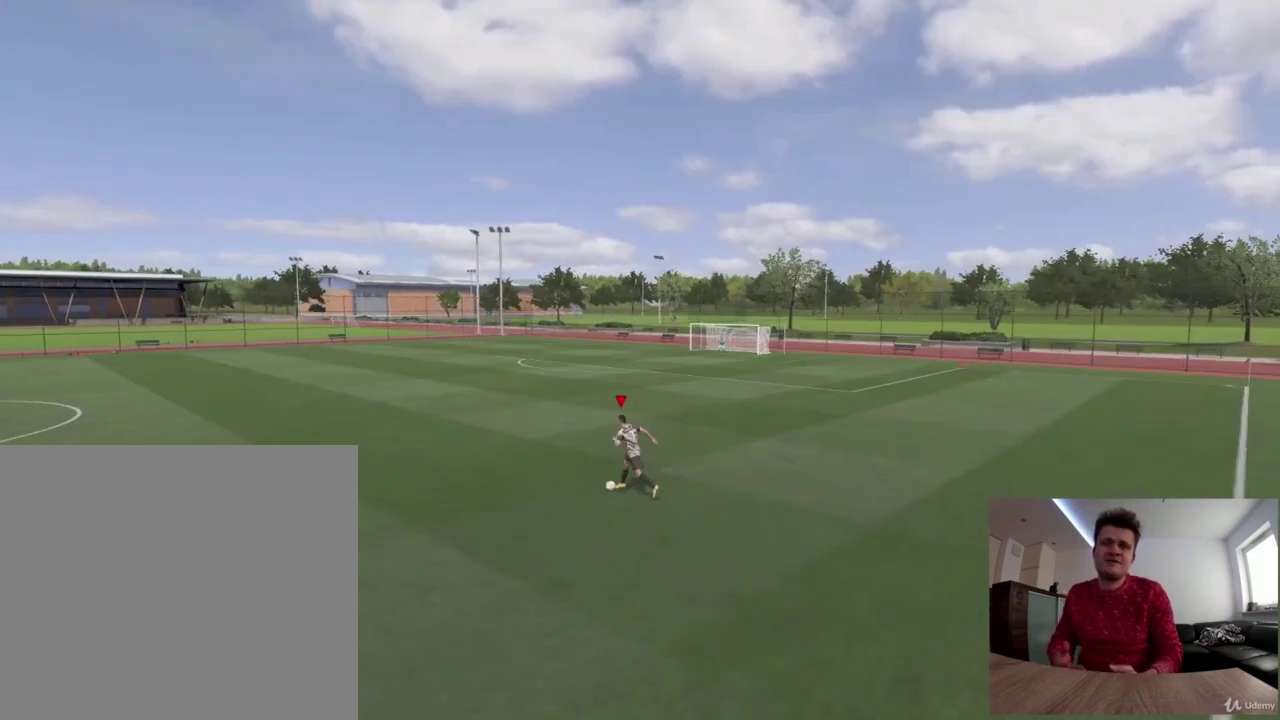
{"dt_ms": 709, "buttons": [], "left_stick": "up-left", "right_stick": "left", "events": [[501, "left_stick", "up-left"], [668, "right_stick", "left"]]}
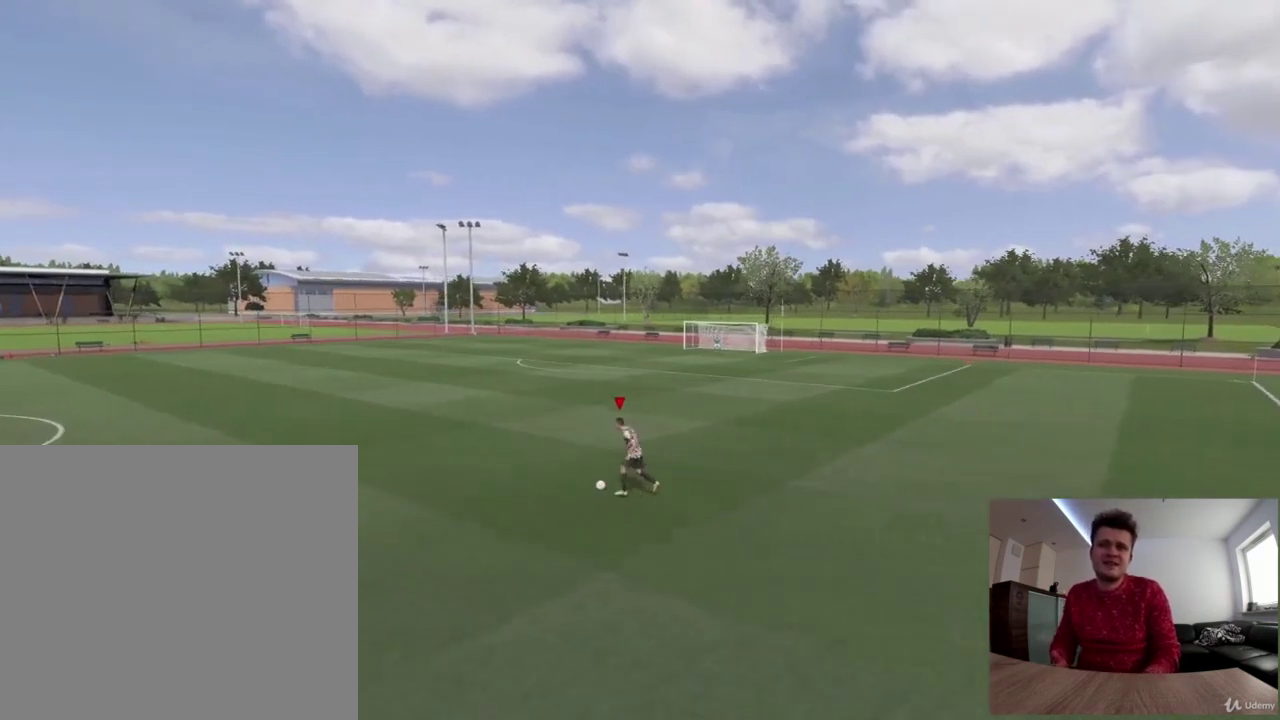
{"dt_ms": 292, "buttons": [], "left_stick": "up-left", "right_stick": "center", "events": [[125, "right_stick", "down-right"], [251, "right_stick", "center"]]}
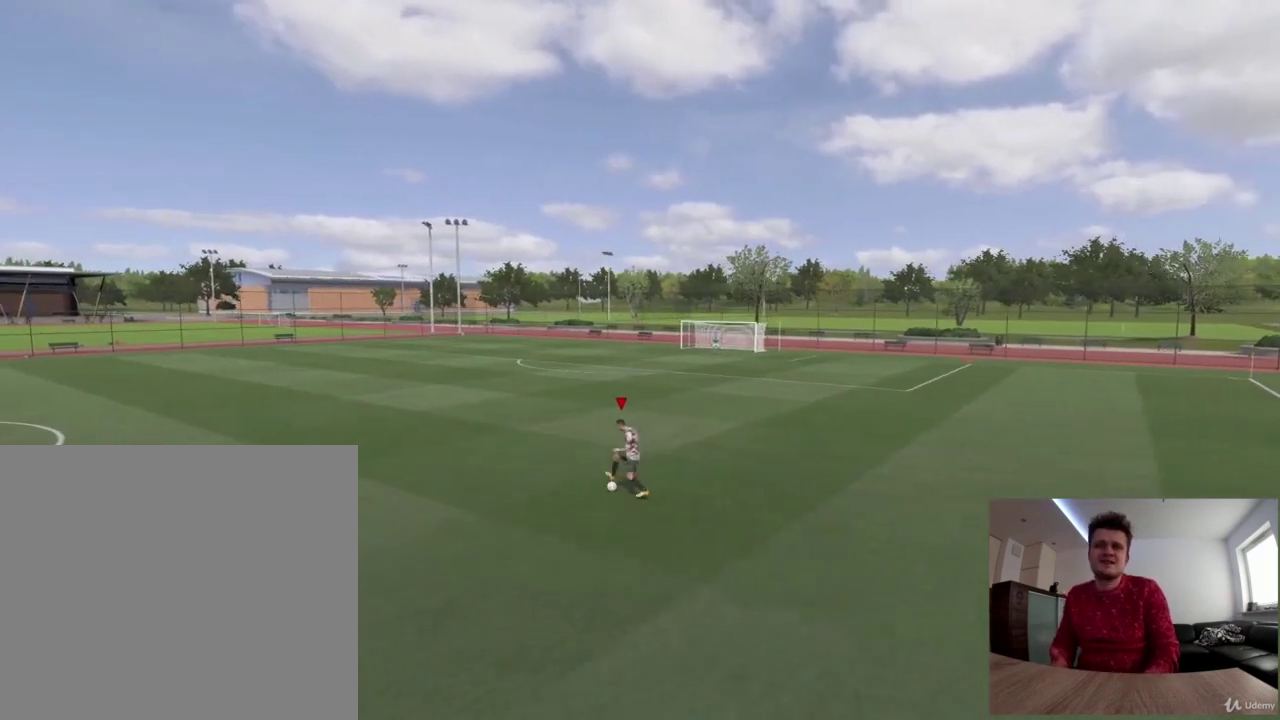
{"dt_ms": 501, "buttons": [], "left_stick": "up-left", "right_stick": "center", "events": []}
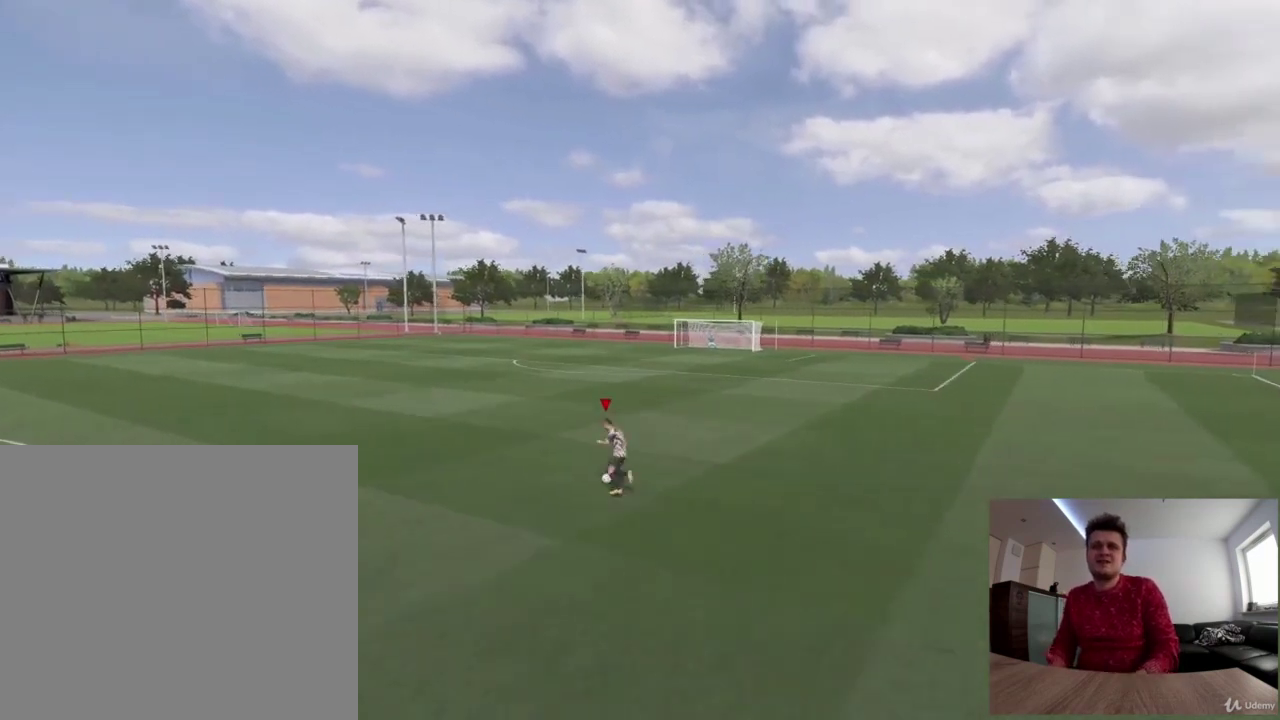
{"dt_ms": 417, "buttons": [], "left_stick": "up-left", "right_stick": "right", "events": [[250, "right_stick", "left"], [375, "right_stick", "right"]]}
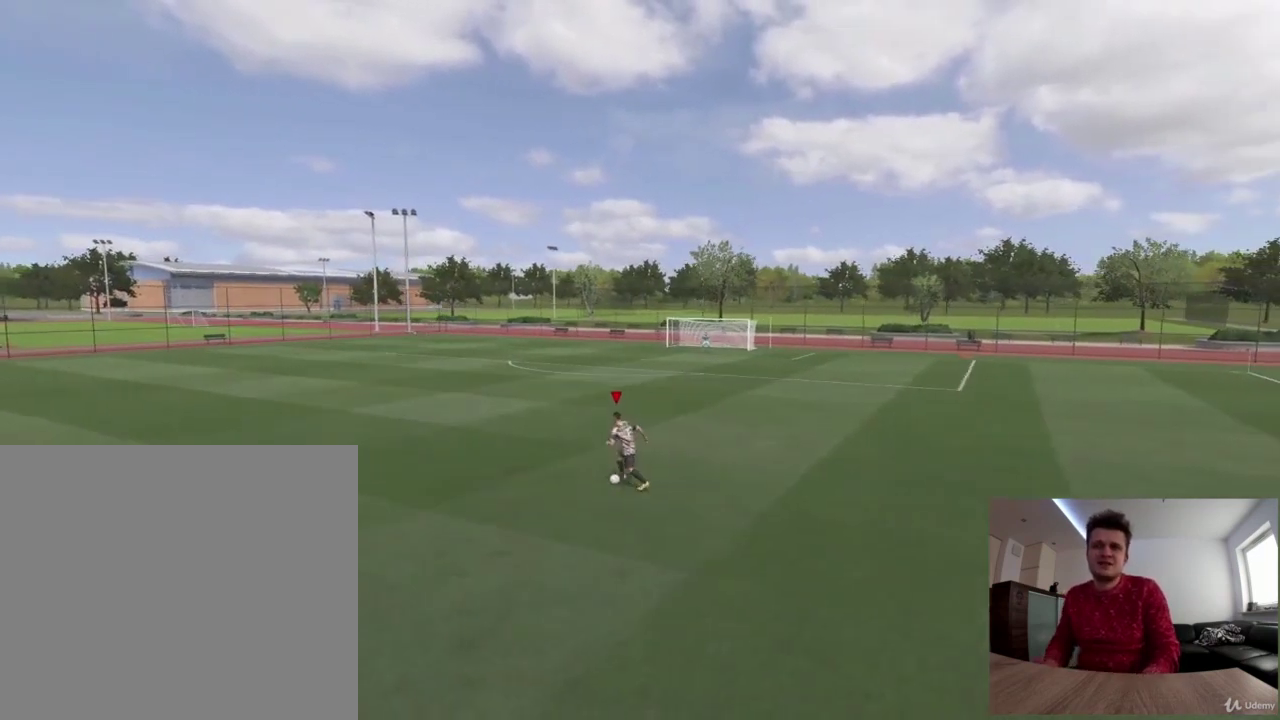
{"dt_ms": 500, "buttons": [], "left_stick": "up-left", "right_stick": "center", "events": [[83, "right_stick", "center"]]}
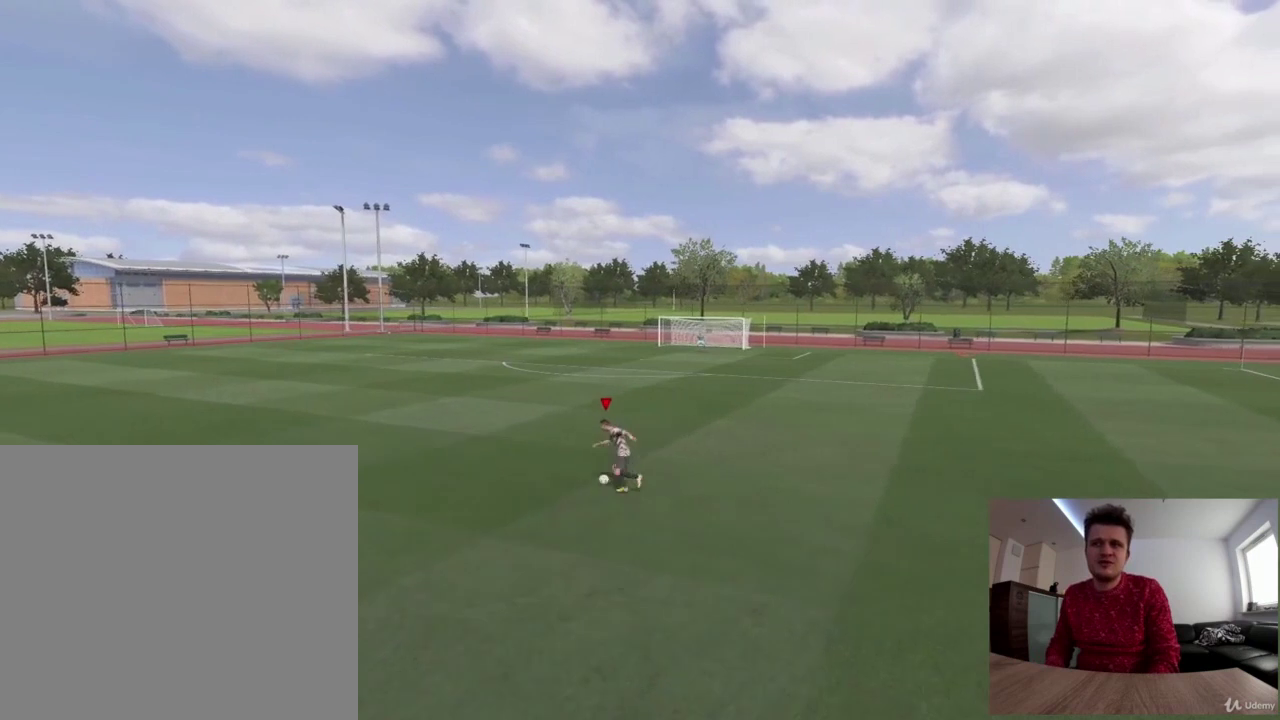
{"dt_ms": 376, "buttons": [], "left_stick": "up-left", "right_stick": "center", "events": []}
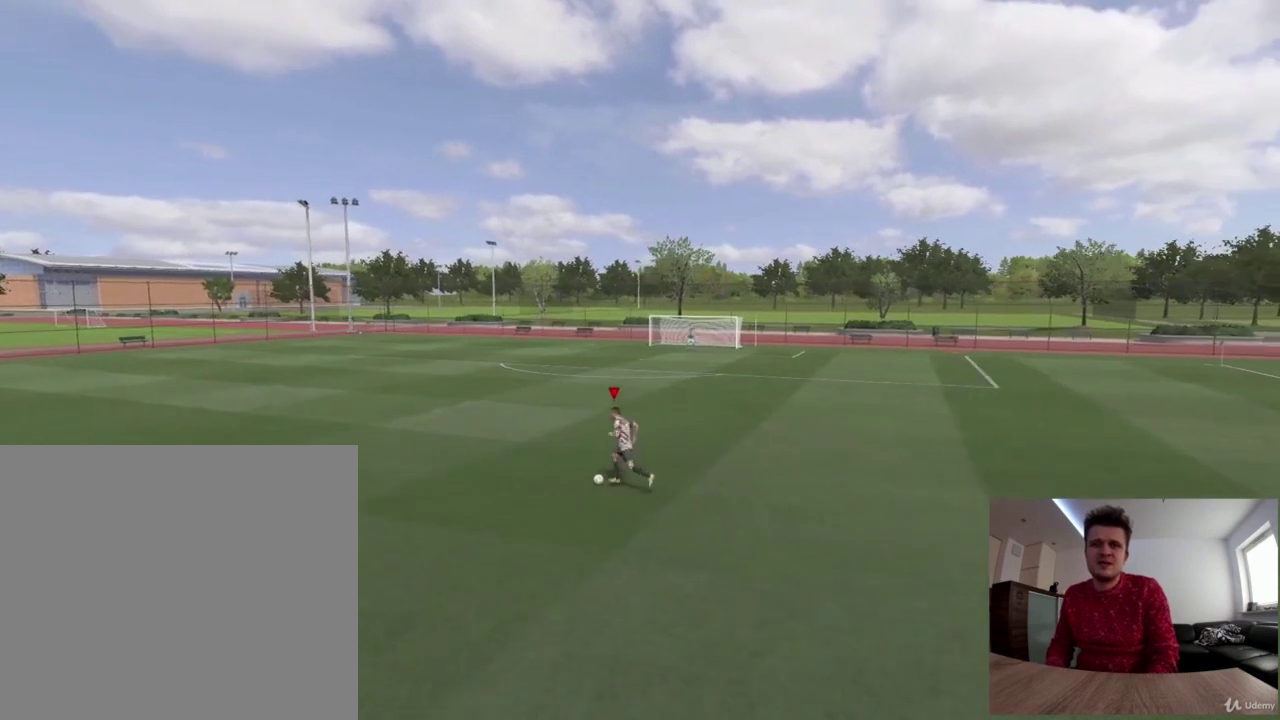
{"dt_ms": 500, "buttons": [], "left_stick": "left", "right_stick": "center", "events": [[83, "right_stick", "left"], [292, "right_stick", "right"], [417, "right_stick", "center"], [459, "left_stick", "left"]]}
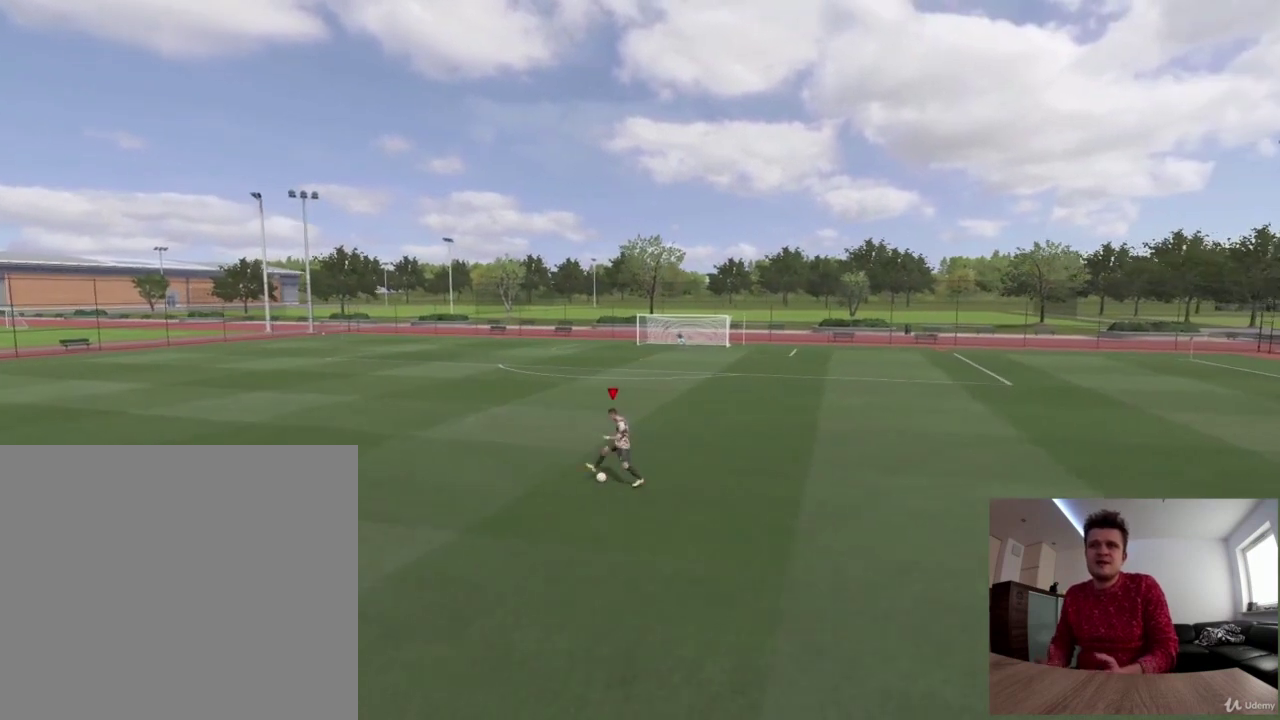
{"dt_ms": 417, "buttons": [], "left_stick": "left", "right_stick": "center", "events": []}
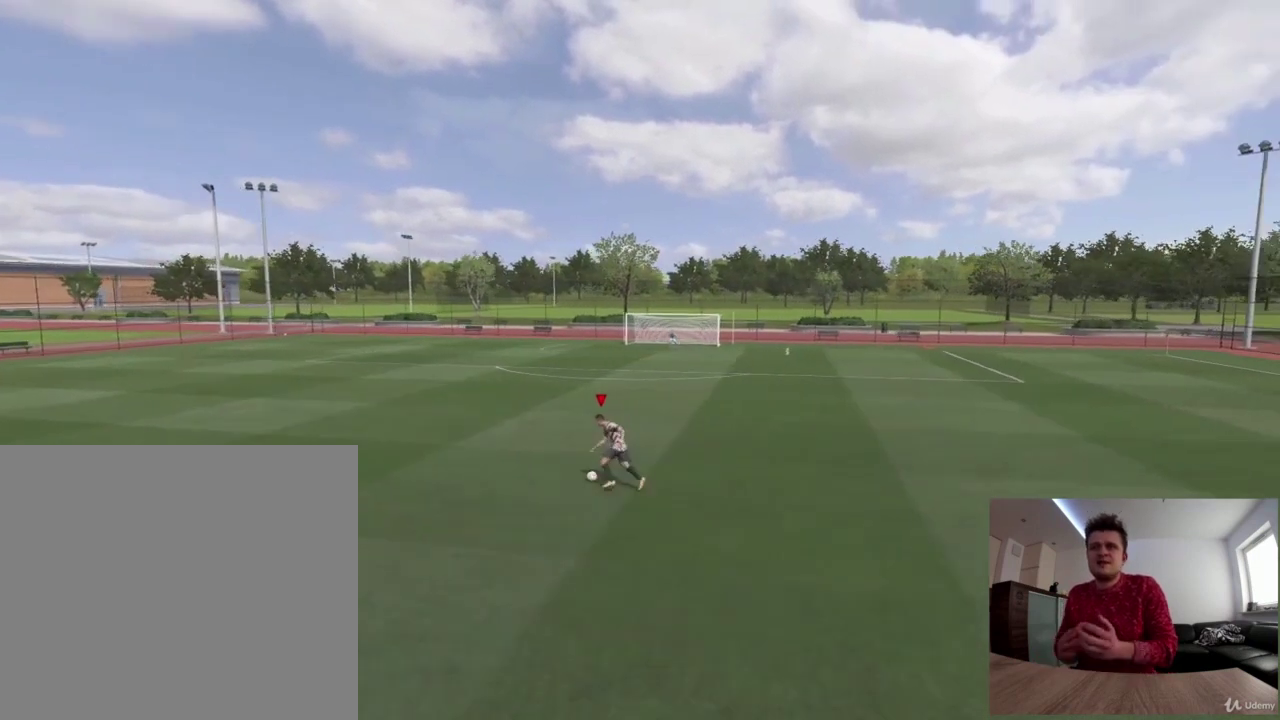
{"dt_ms": 501, "buttons": [], "left_stick": "left", "right_stick": "center", "events": []}
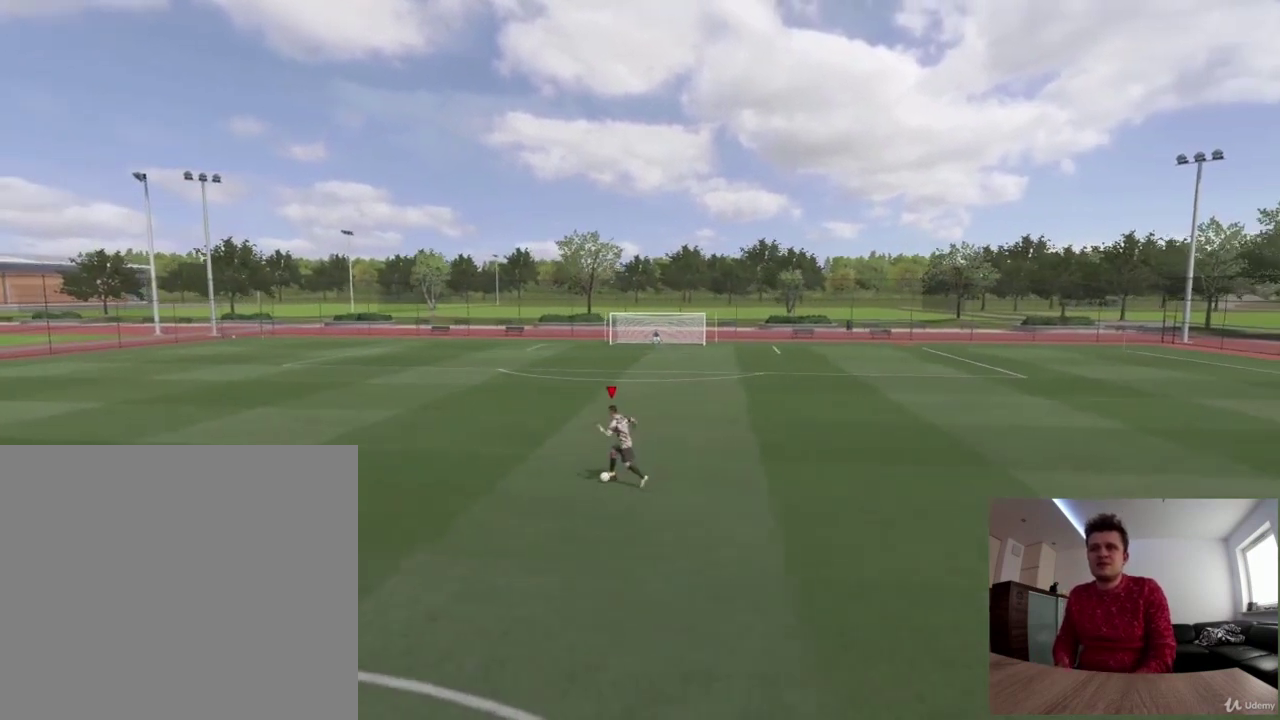
{"dt_ms": 375, "buttons": [], "left_stick": "left", "right_stick": "right", "events": [[125, "right_stick", "left"], [334, "right_stick", "right"]]}
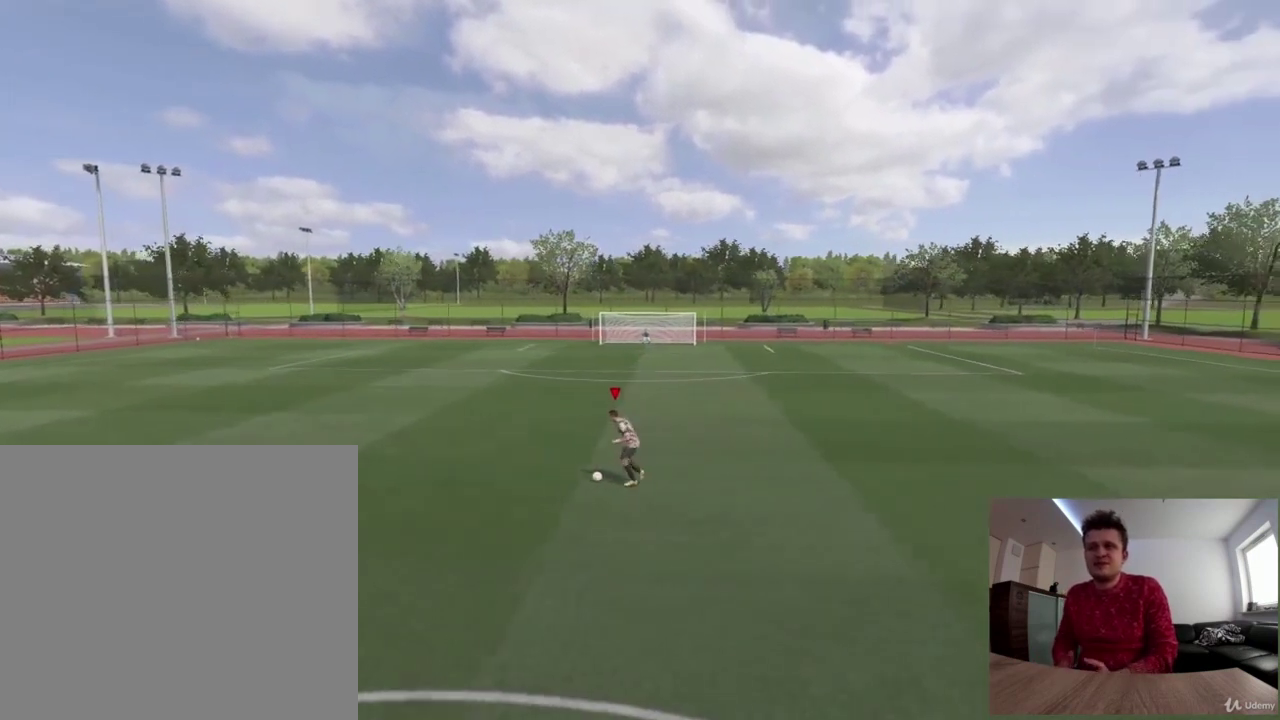
{"dt_ms": 417, "buttons": [], "left_stick": "left", "right_stick": "center", "events": [[84, "right_stick", "center"]]}